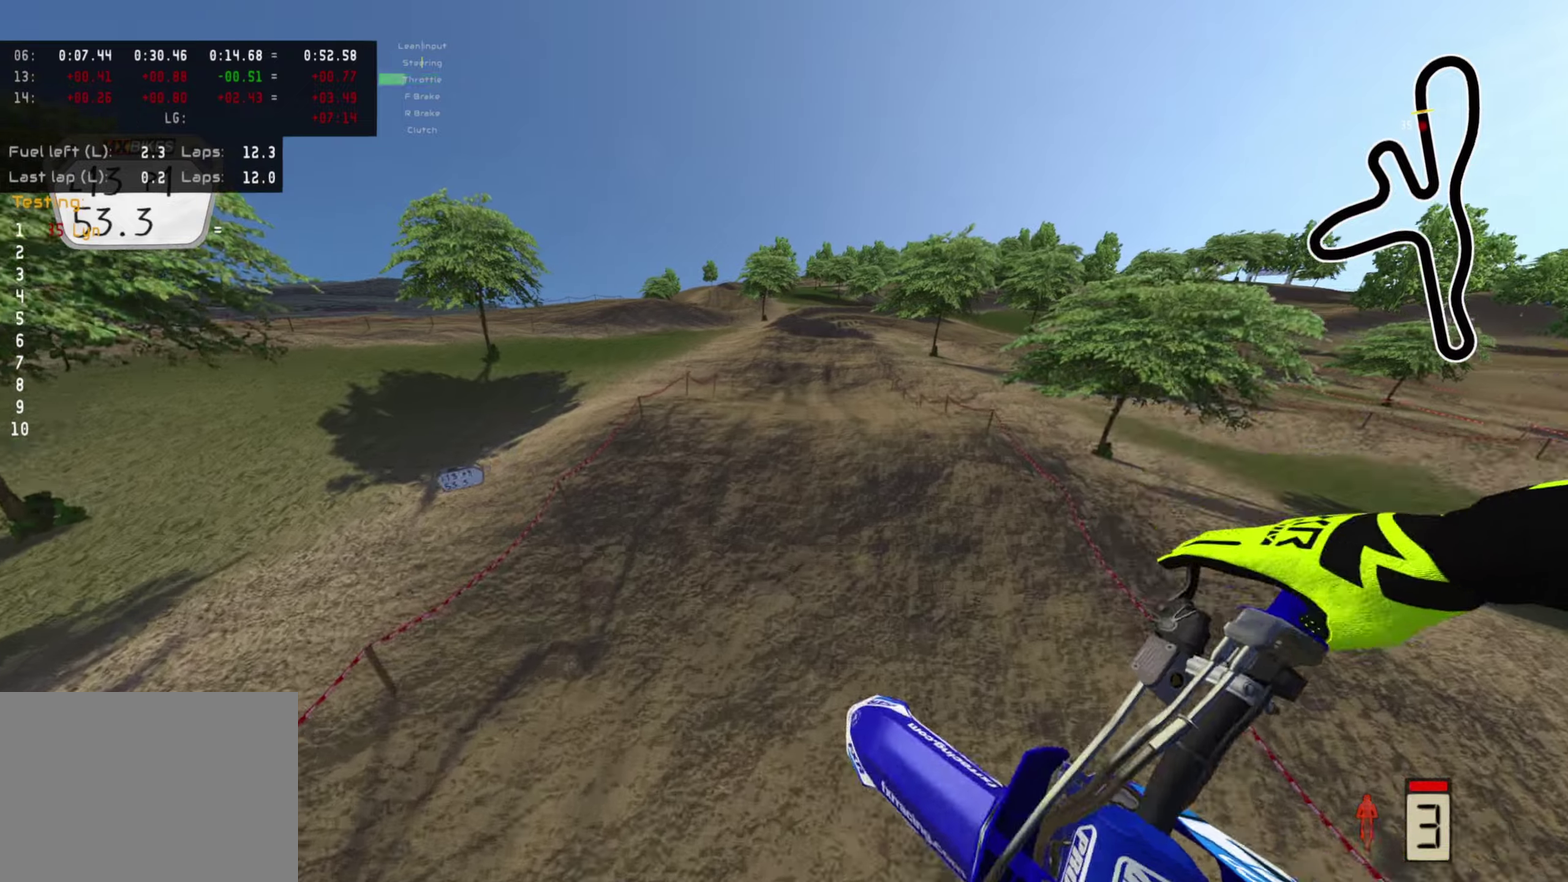
Gameplay with a controller (PlayStation layout); each line is a JSON object with the inputs held at the frame after it (dt_ms = milliseconds from this image to that frame). "events" lists button and stick changes between this image and that frame as [ms after this image, input, new state], when the widget could be followed in between.
{"dt_ms": 400, "buttons": ["R2"], "left_stick": "center", "right_stick": "center", "events": [[150, "SQUARE", "down"], [233, "SQUARE", "up"]]}
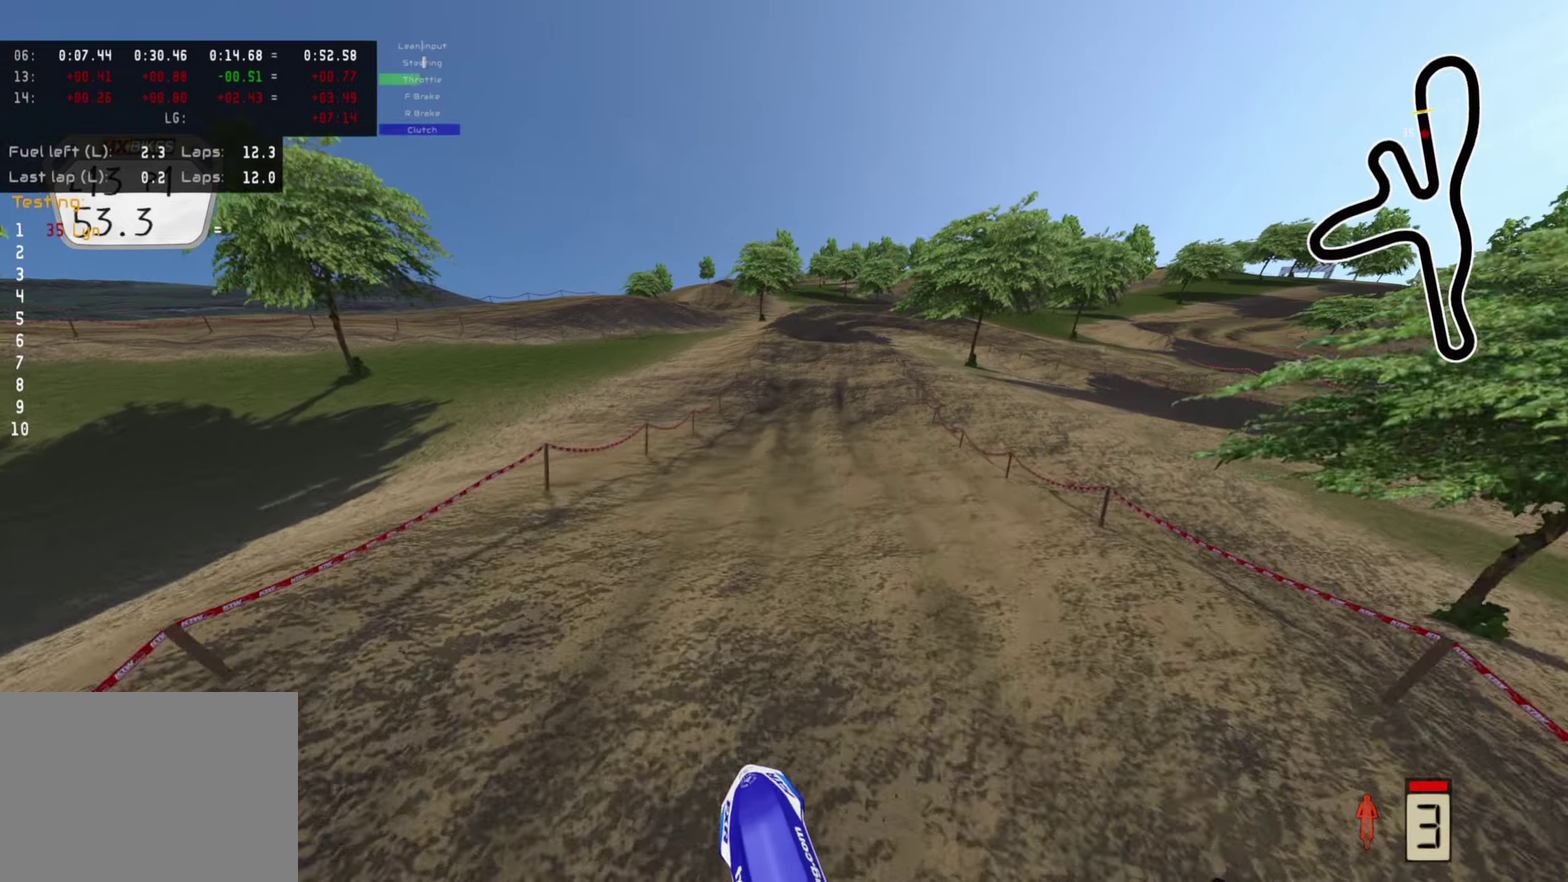
{"dt_ms": 600, "buttons": ["R2"], "left_stick": "center", "right_stick": "center", "events": []}
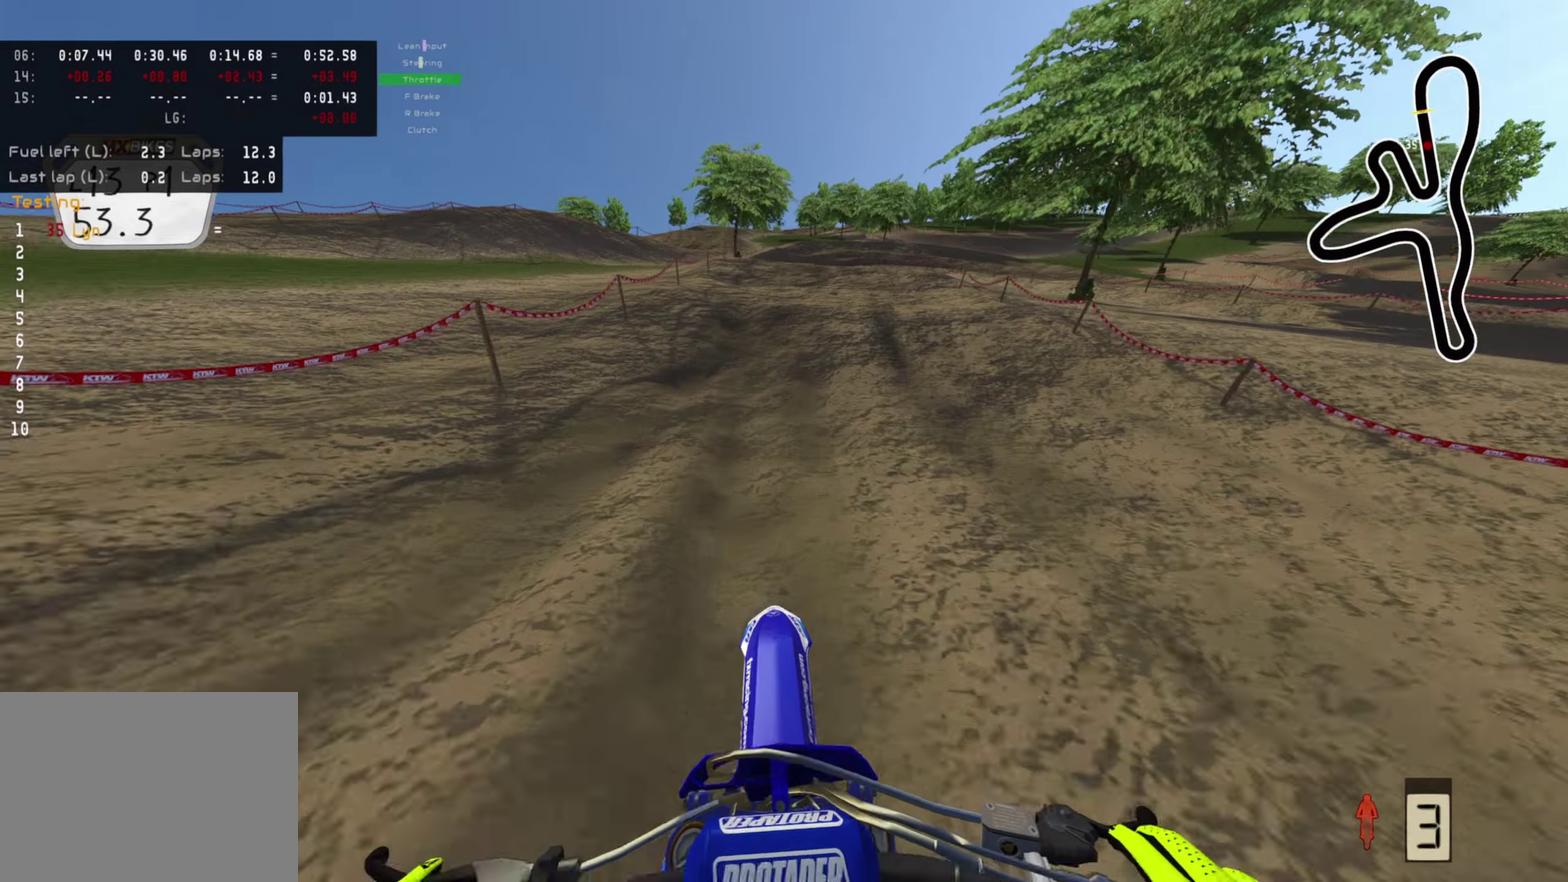
{"dt_ms": 400, "buttons": ["R2"], "left_stick": "up", "right_stick": "up", "events": [[17, "left_stick", "up"], [117, "R2", "up"], [350, "R2", "down"], [350, "right_stick", "up"]]}
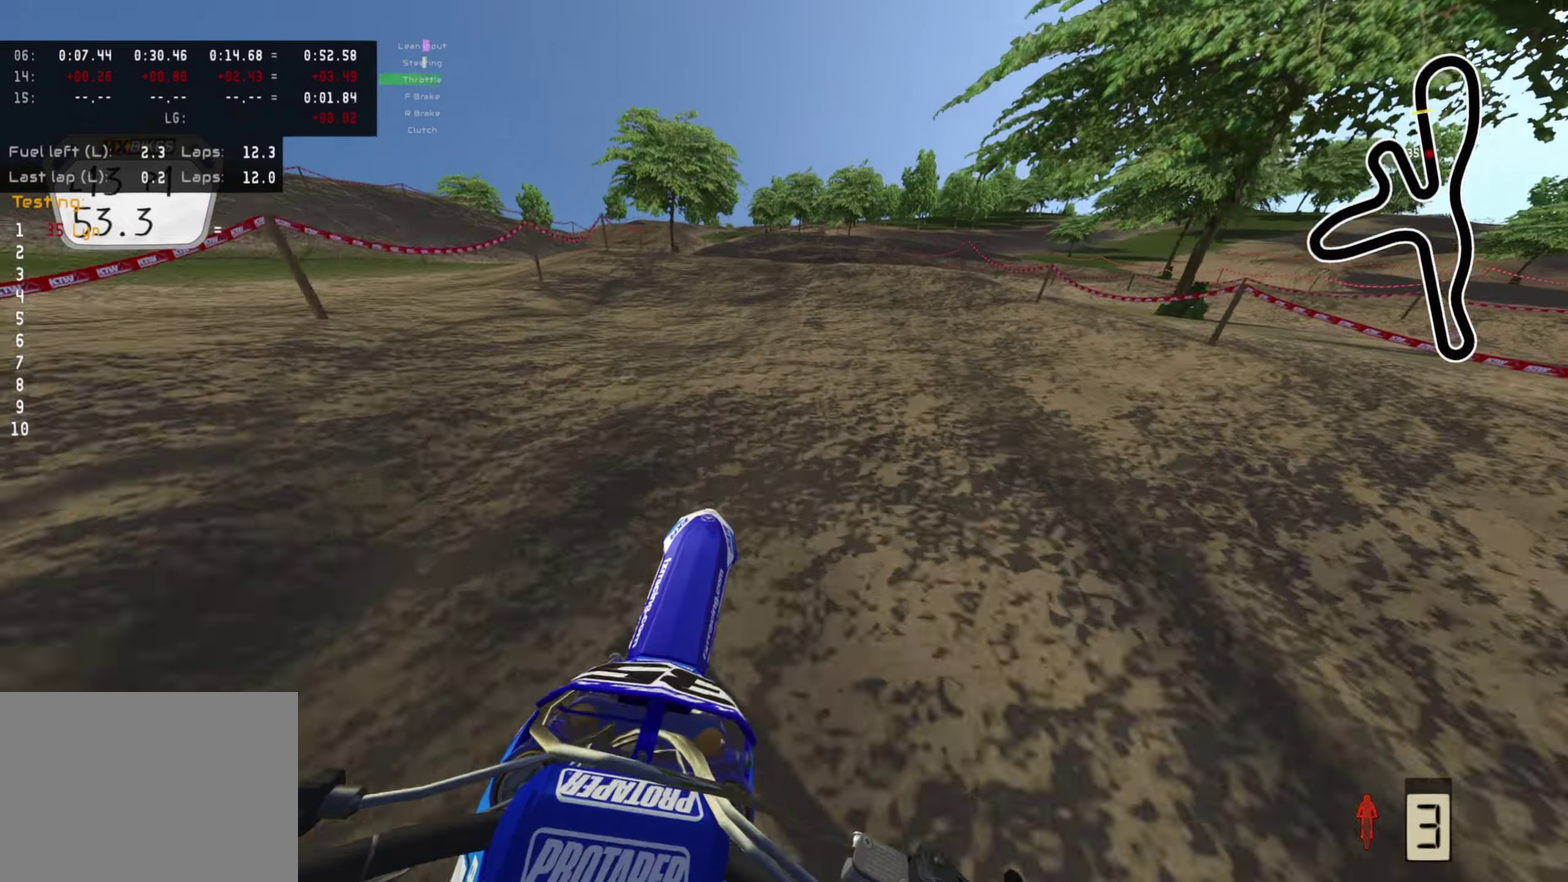
{"dt_ms": 500, "buttons": [], "left_stick": "up", "right_stick": "down", "events": [[117, "right_stick", "center"], [133, "R2", "up"], [467, "right_stick", "down"]]}
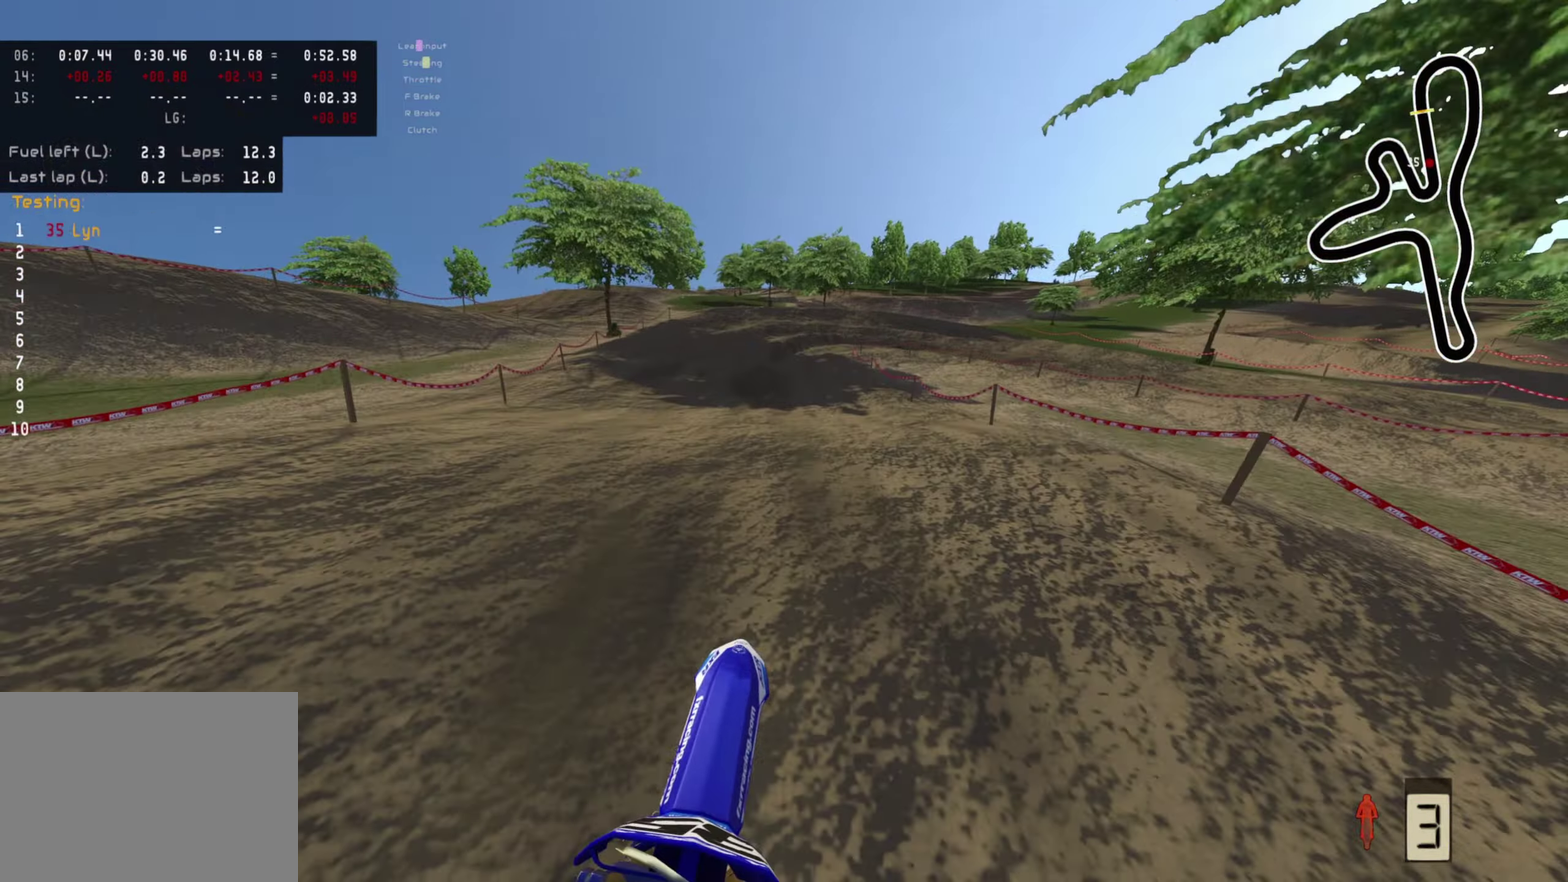
{"dt_ms": 500, "buttons": [], "left_stick": "up", "right_stick": "center", "events": [[267, "right_stick", "center"], [300, "SQUARE", "down"], [400, "SQUARE", "up"]]}
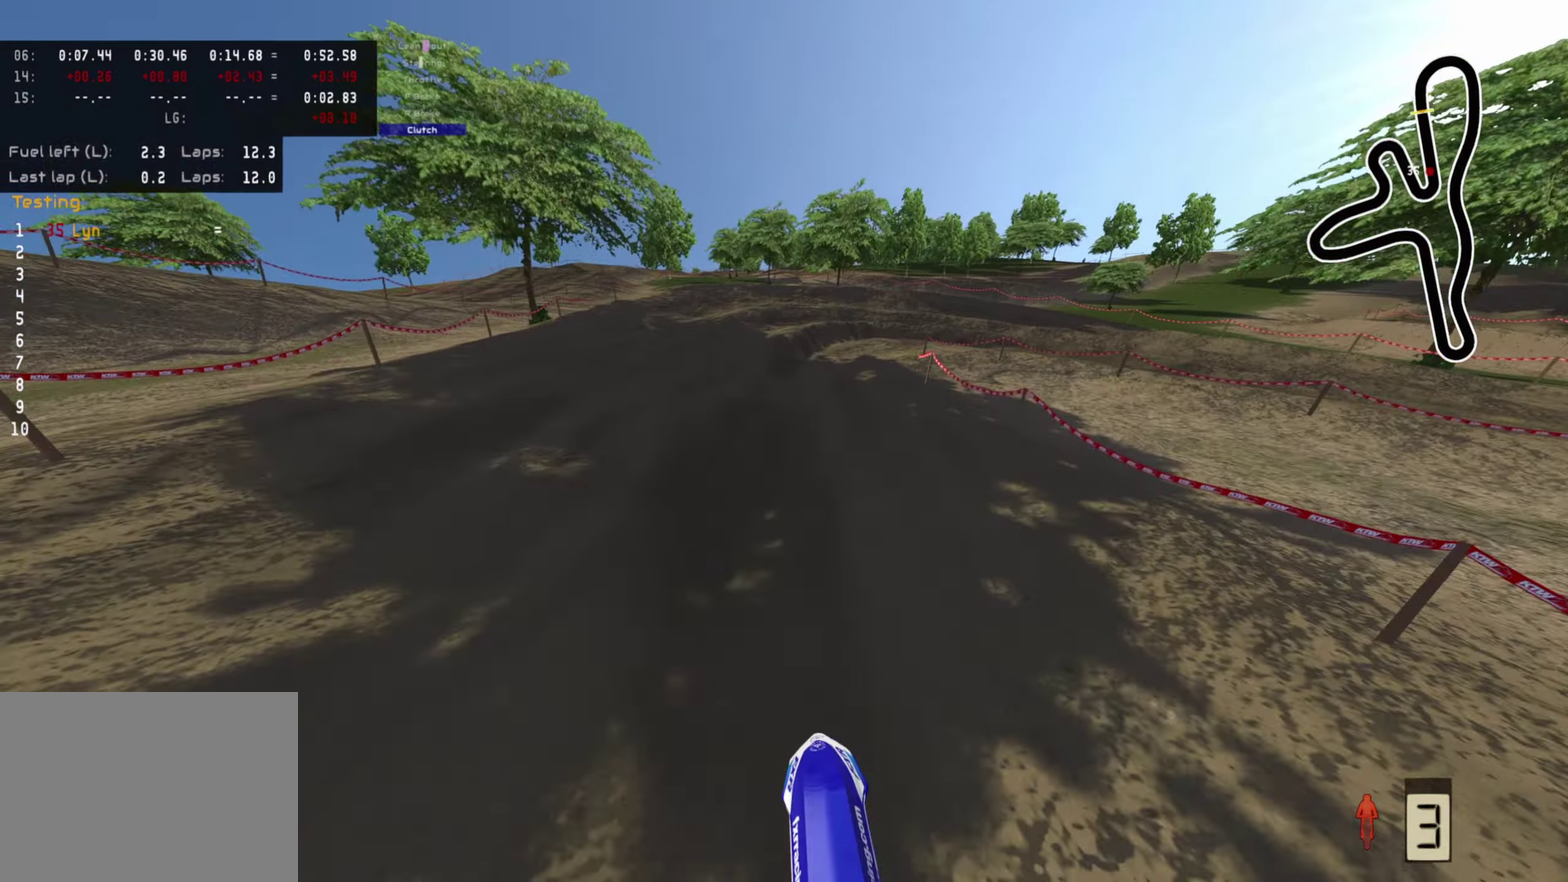
{"dt_ms": 600, "buttons": [], "left_stick": "up", "right_stick": "down-right", "events": [[117, "SQUARE", "down"], [183, "SQUARE", "up"], [317, "SQUARE", "down"], [367, "SQUARE", "up"], [383, "right_stick", "down-right"], [550, "TRIANGLE", "down"], [600, "TRIANGLE", "up"]]}
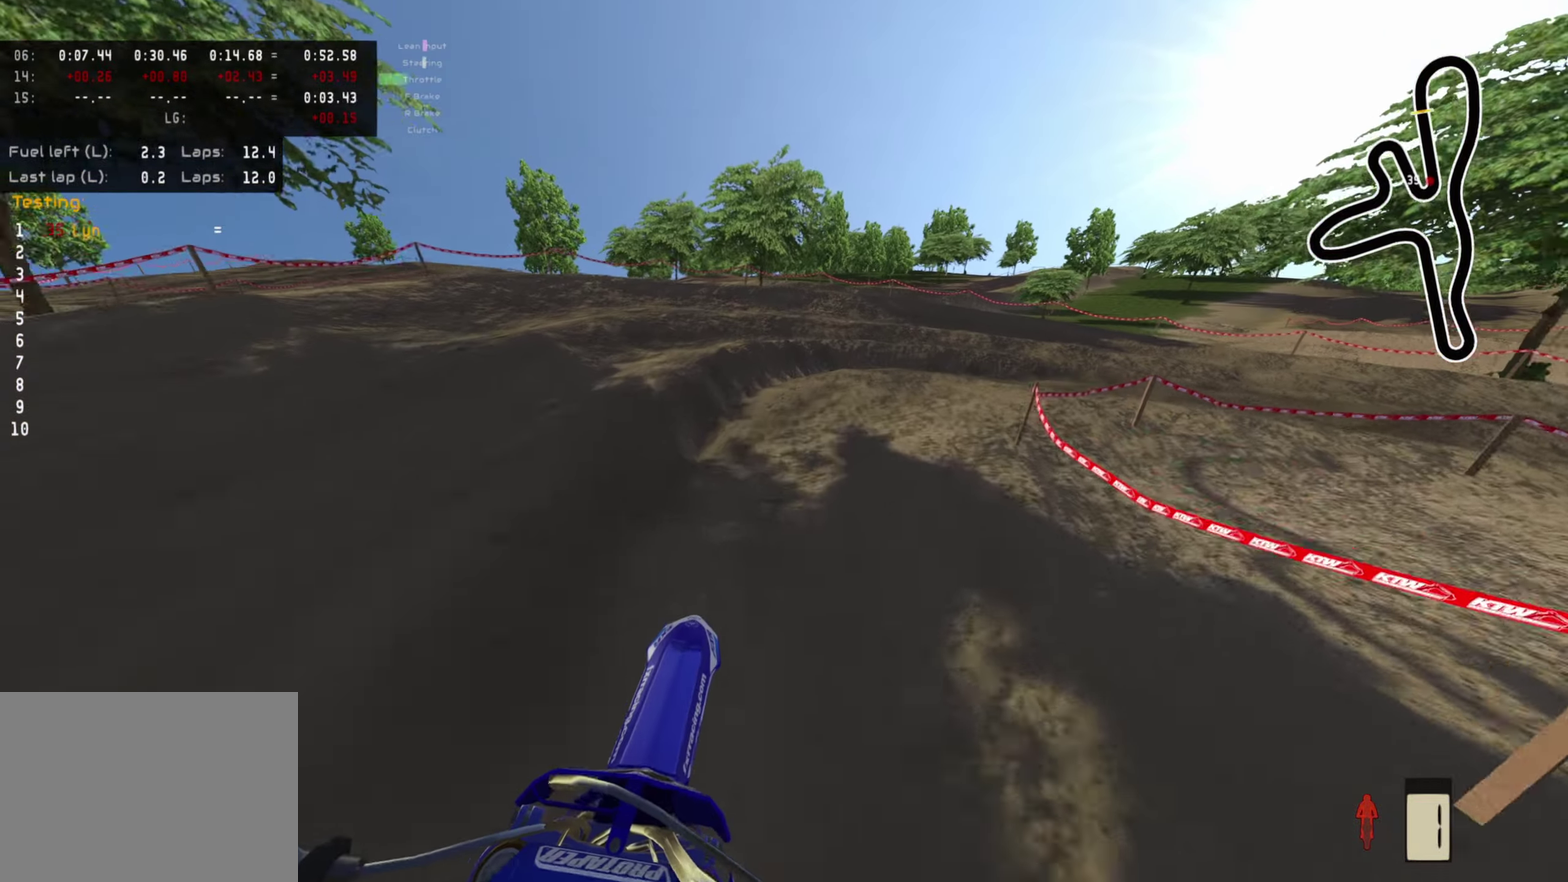
{"dt_ms": 400, "buttons": [], "left_stick": "up-right", "right_stick": "down", "events": [[217, "left_stick", "up-right"], [283, "right_stick", "down"]]}
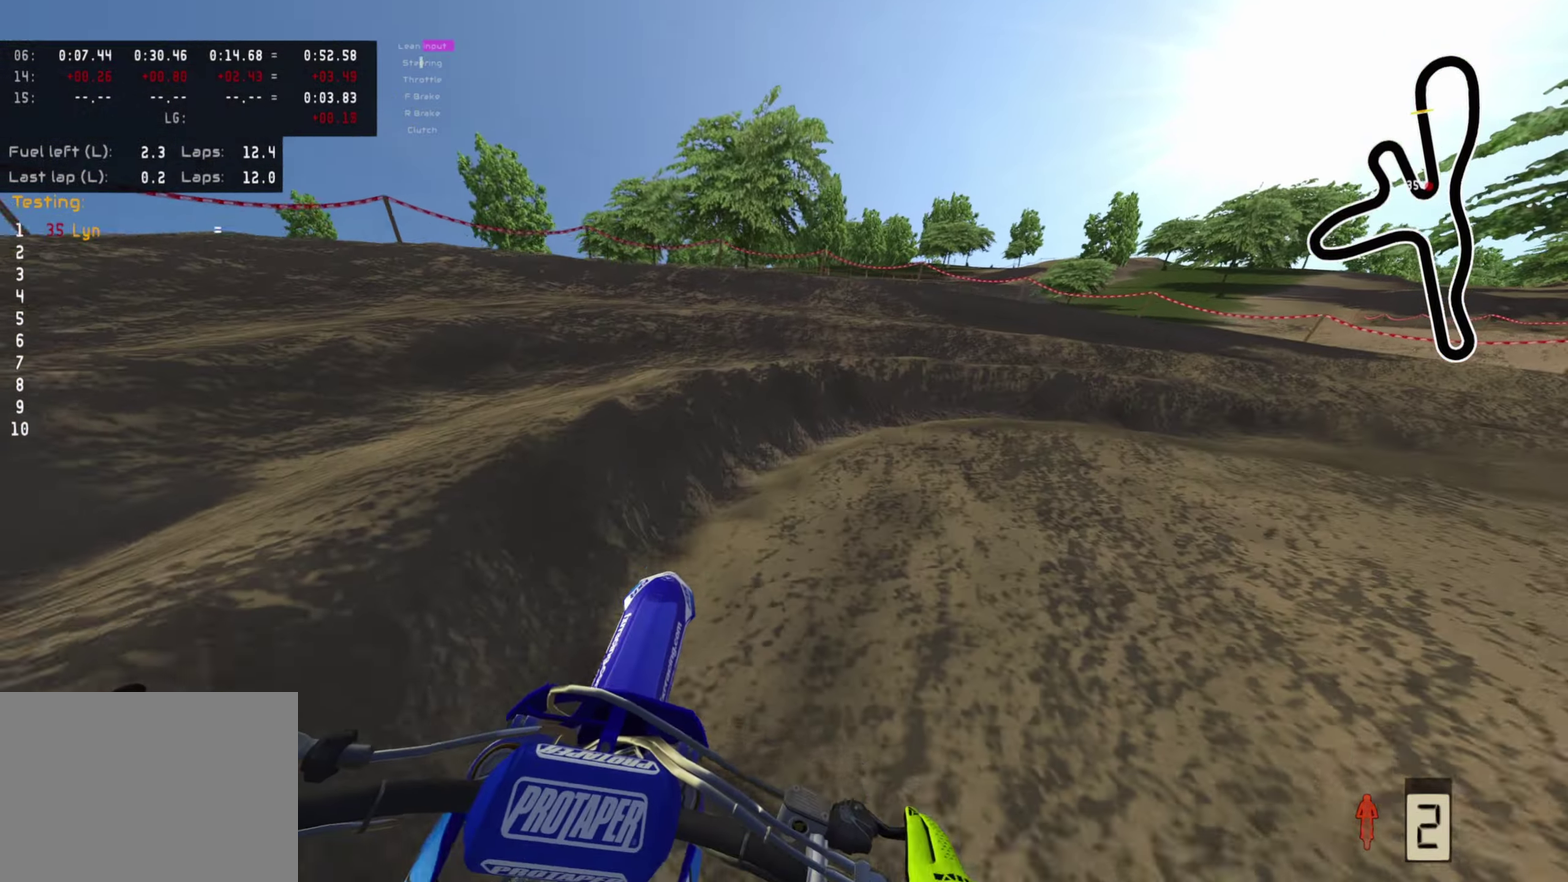
{"dt_ms": 600, "buttons": [], "left_stick": "up-right", "right_stick": "up-left", "events": [[133, "R2", "down"], [167, "right_stick", "center"], [250, "R2", "up"], [350, "R2", "down"], [350, "right_stick", "up-left"], [483, "R2", "up"]]}
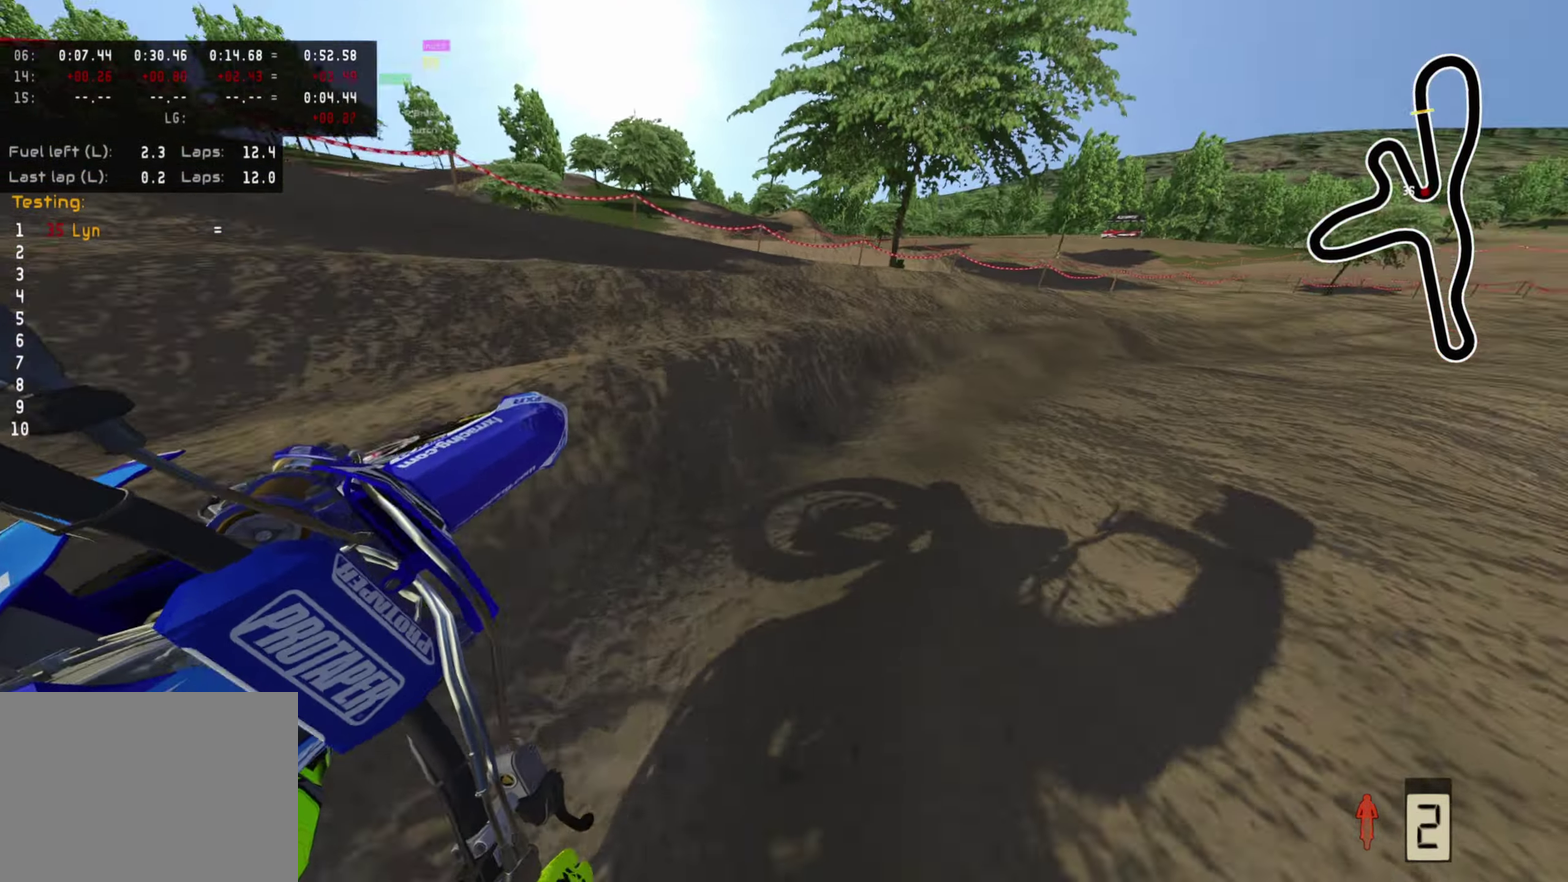
{"dt_ms": 400, "buttons": ["R2"], "left_stick": "up-right", "right_stick": "left", "events": [[100, "R2", "down"], [250, "right_stick", "left"]]}
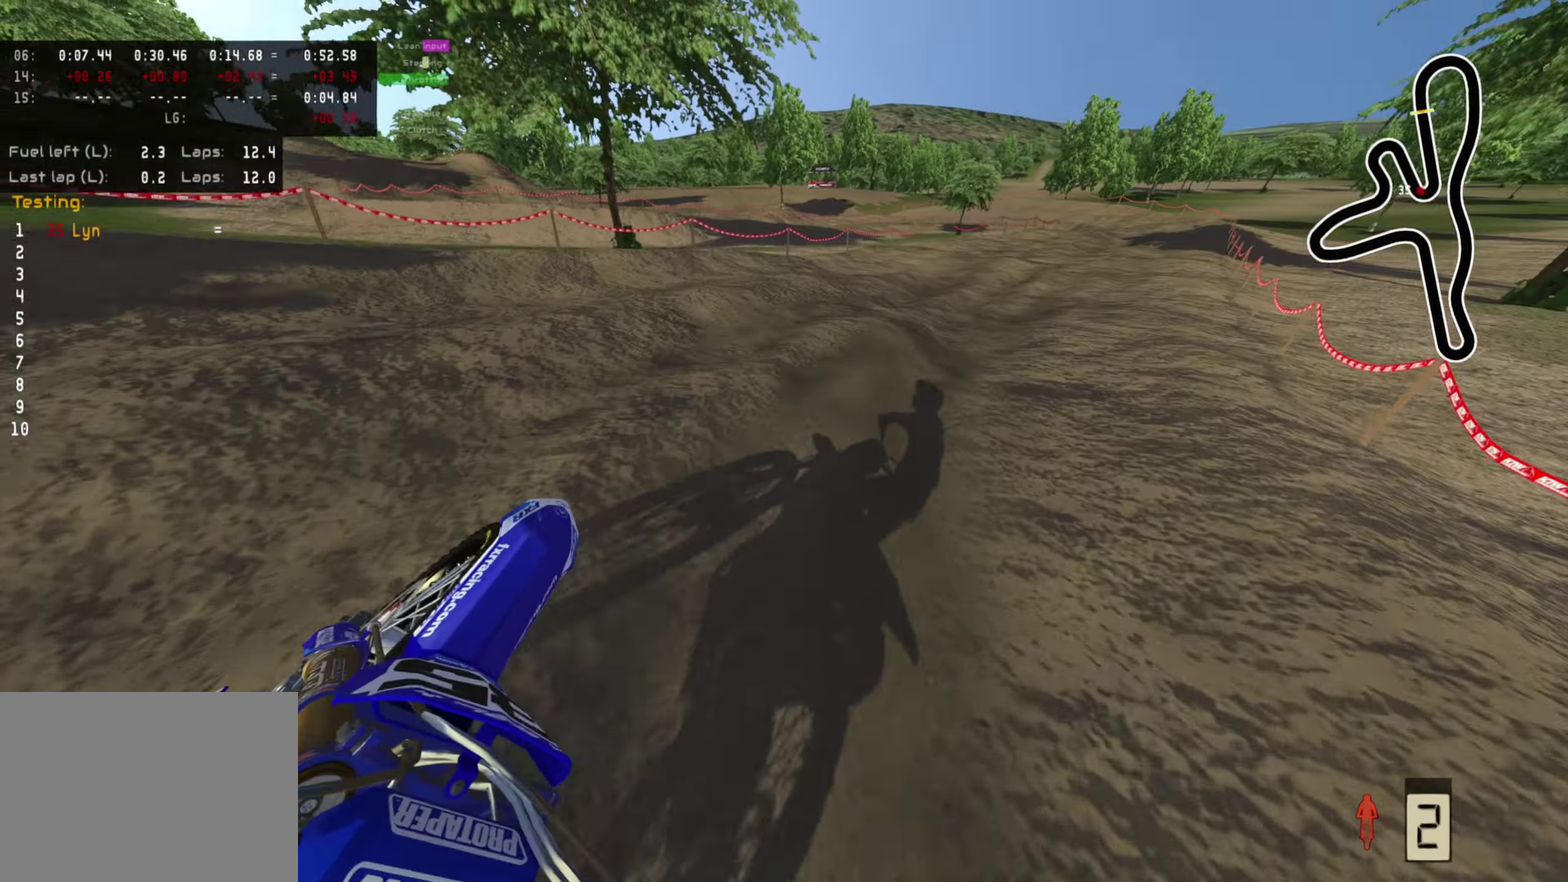
{"dt_ms": 500, "buttons": ["R2"], "left_stick": "up-right", "right_stick": "up-left", "events": [[233, "right_stick", "up-left"]]}
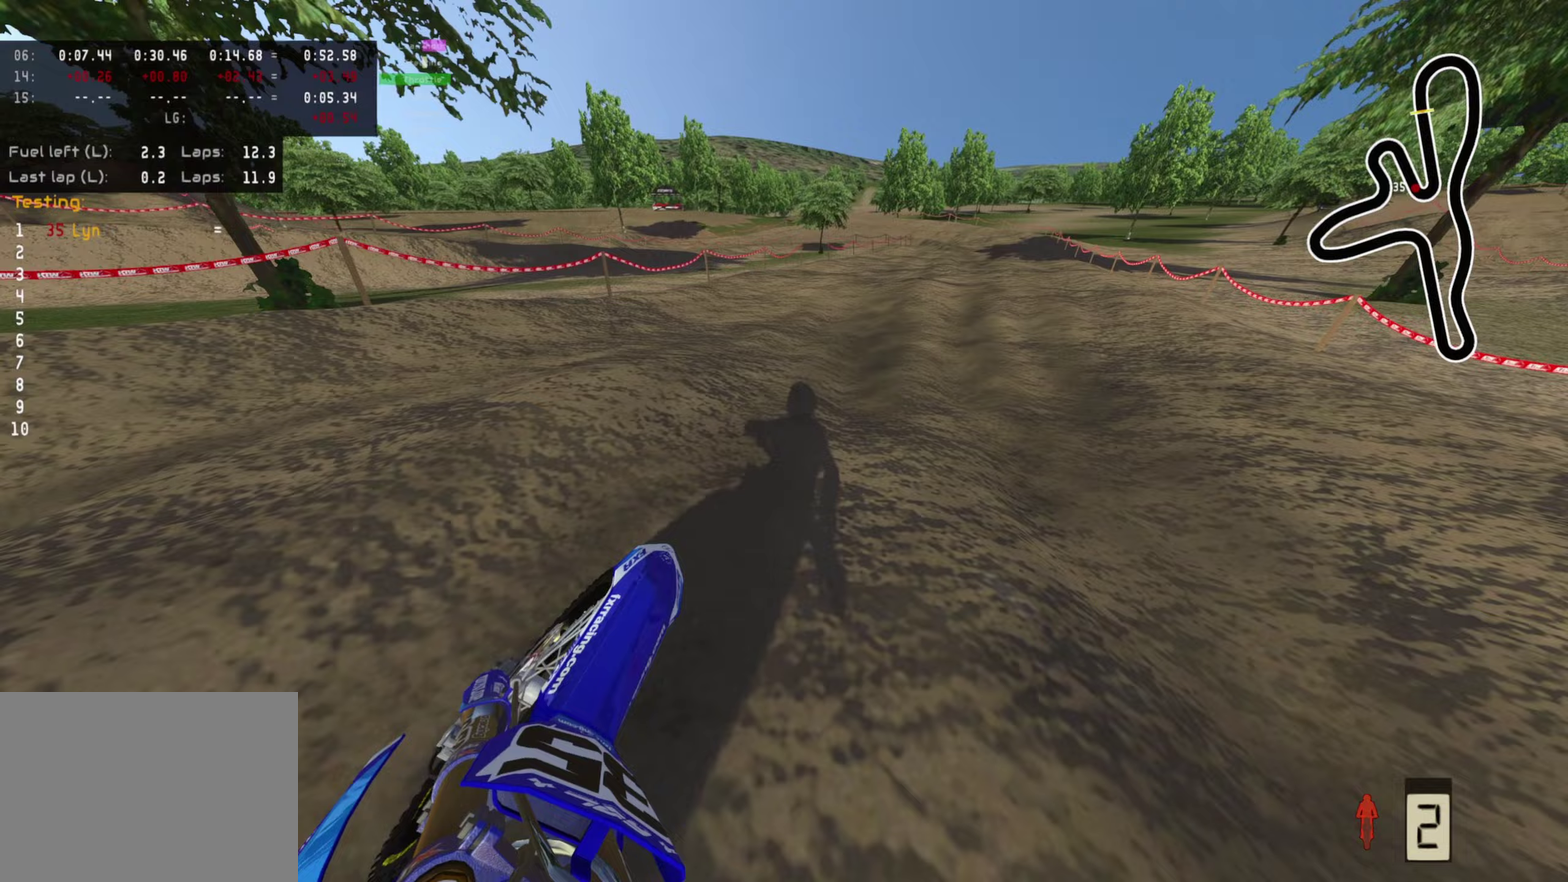
{"dt_ms": 500, "buttons": ["R2"], "left_stick": "up-left", "right_stick": "up-left", "events": [[133, "left_stick", "up"], [217, "right_stick", "left"], [300, "right_stick", "up-left"], [417, "left_stick", "up-left"]]}
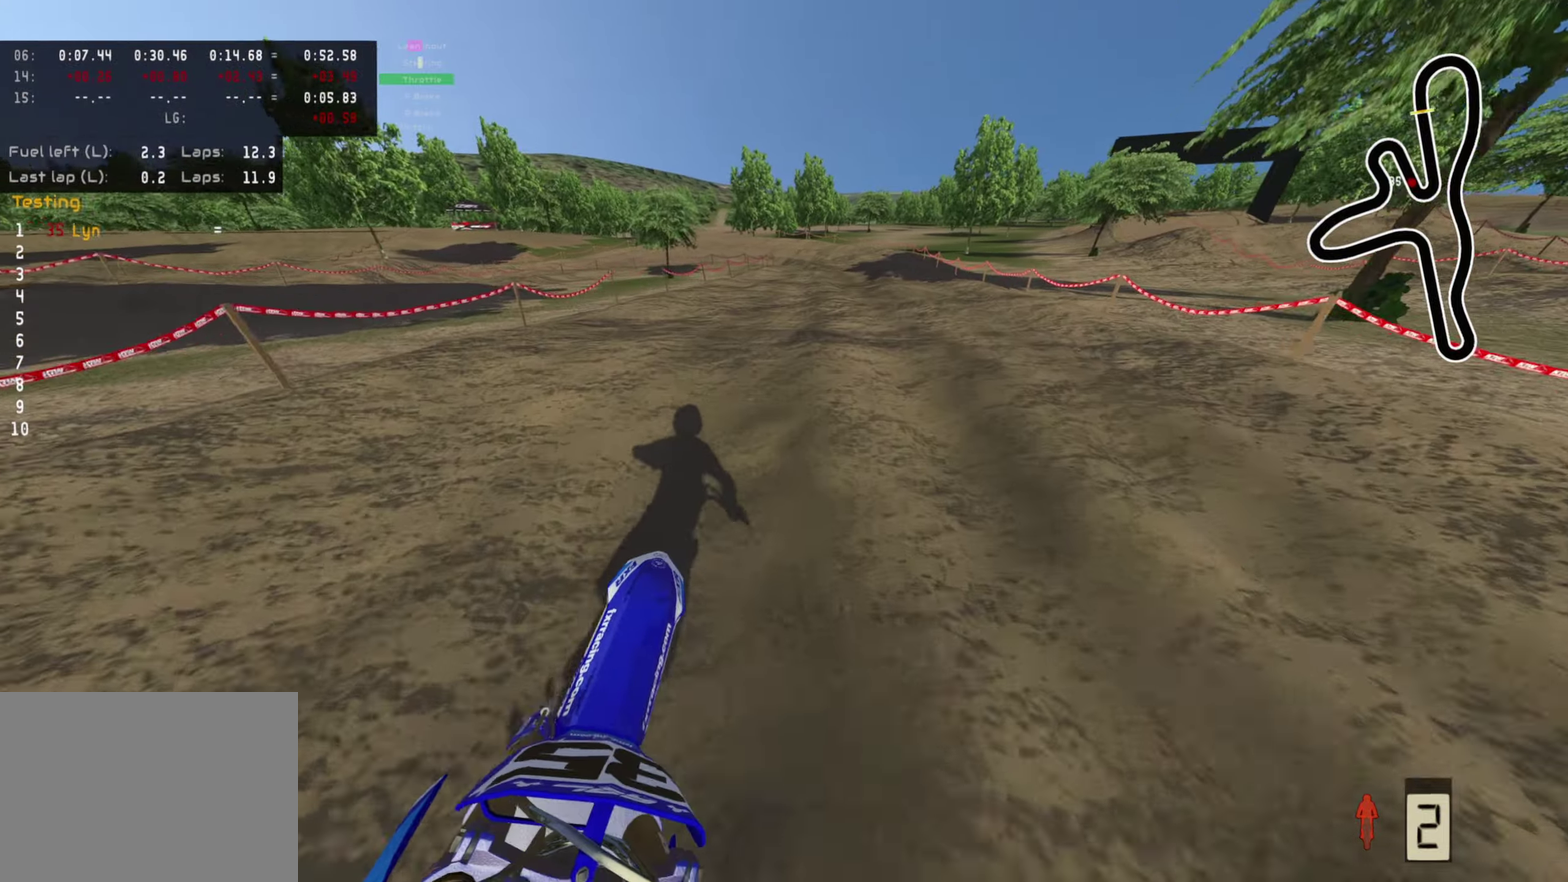
{"dt_ms": 500, "buttons": [], "left_stick": "down-left", "right_stick": "center", "events": [[67, "left_stick", "center"], [67, "right_stick", "center"], [250, "right_stick", "up"], [400, "R2", "up"], [400, "left_stick", "down-left"], [450, "right_stick", "center"]]}
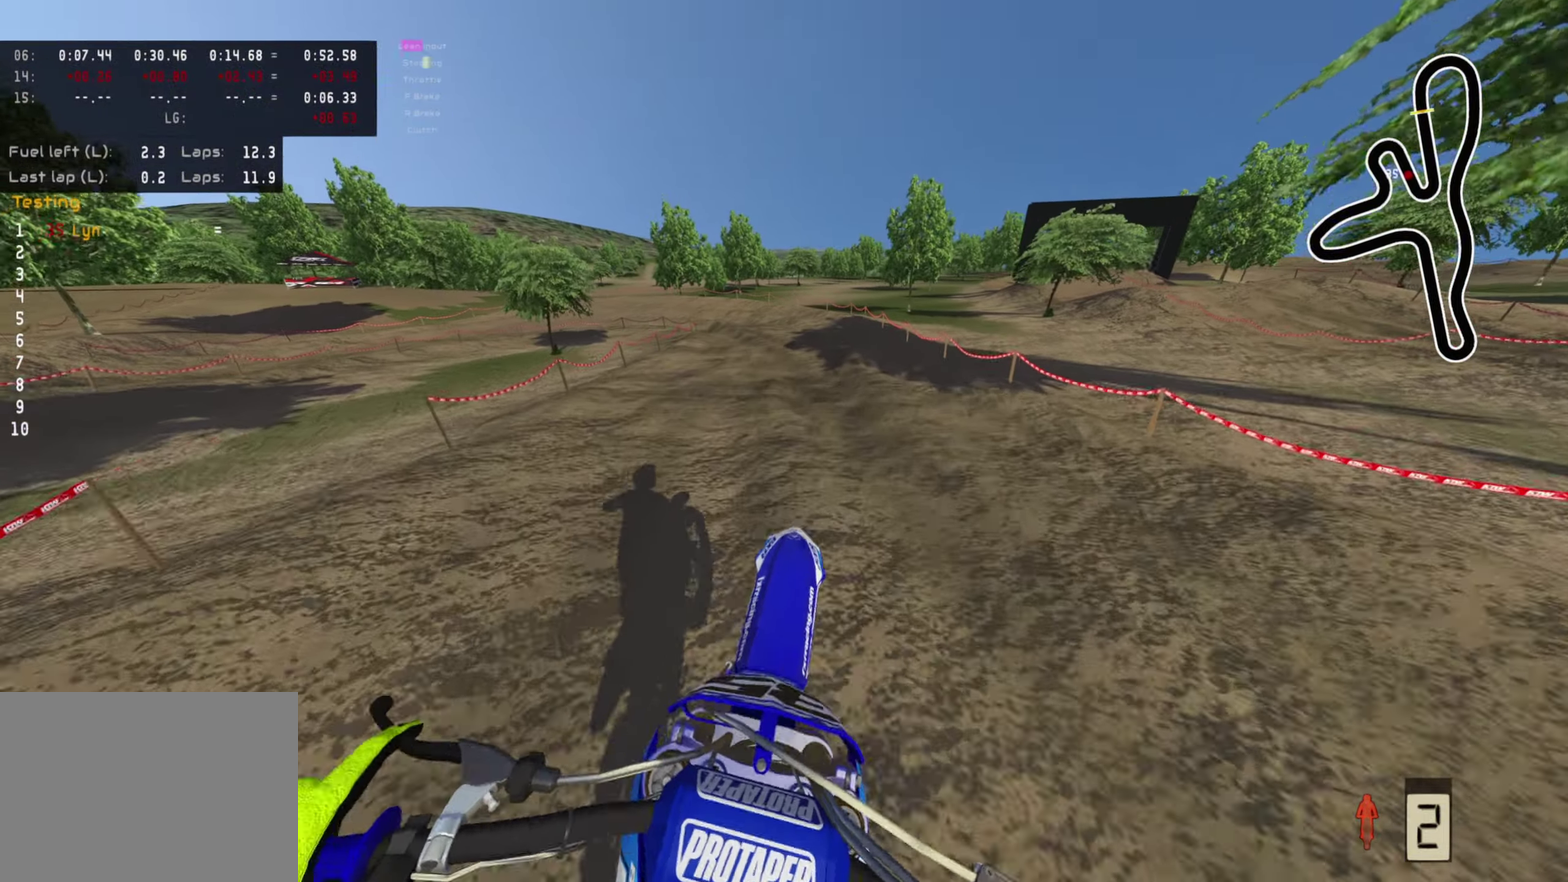
{"dt_ms": 500, "buttons": ["R2"], "left_stick": "down-left", "right_stick": "down", "events": [[150, "left_stick", "left"], [233, "left_stick", "down-left"], [267, "R2", "down"], [500, "right_stick", "down"]]}
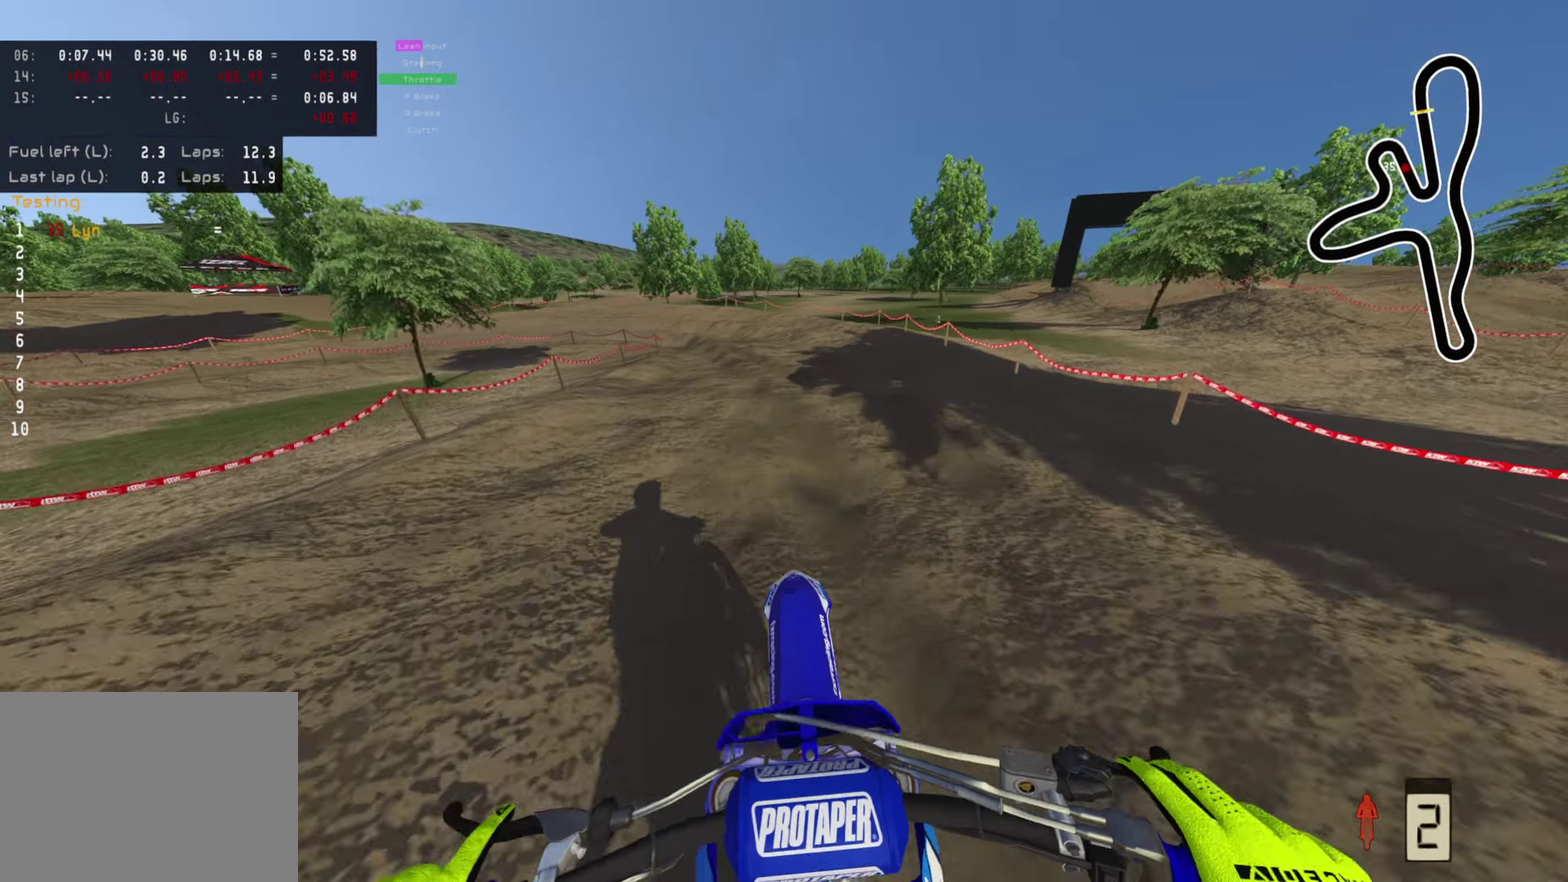
{"dt_ms": 500, "buttons": ["R2"], "left_stick": "down-left", "right_stick": "down", "events": []}
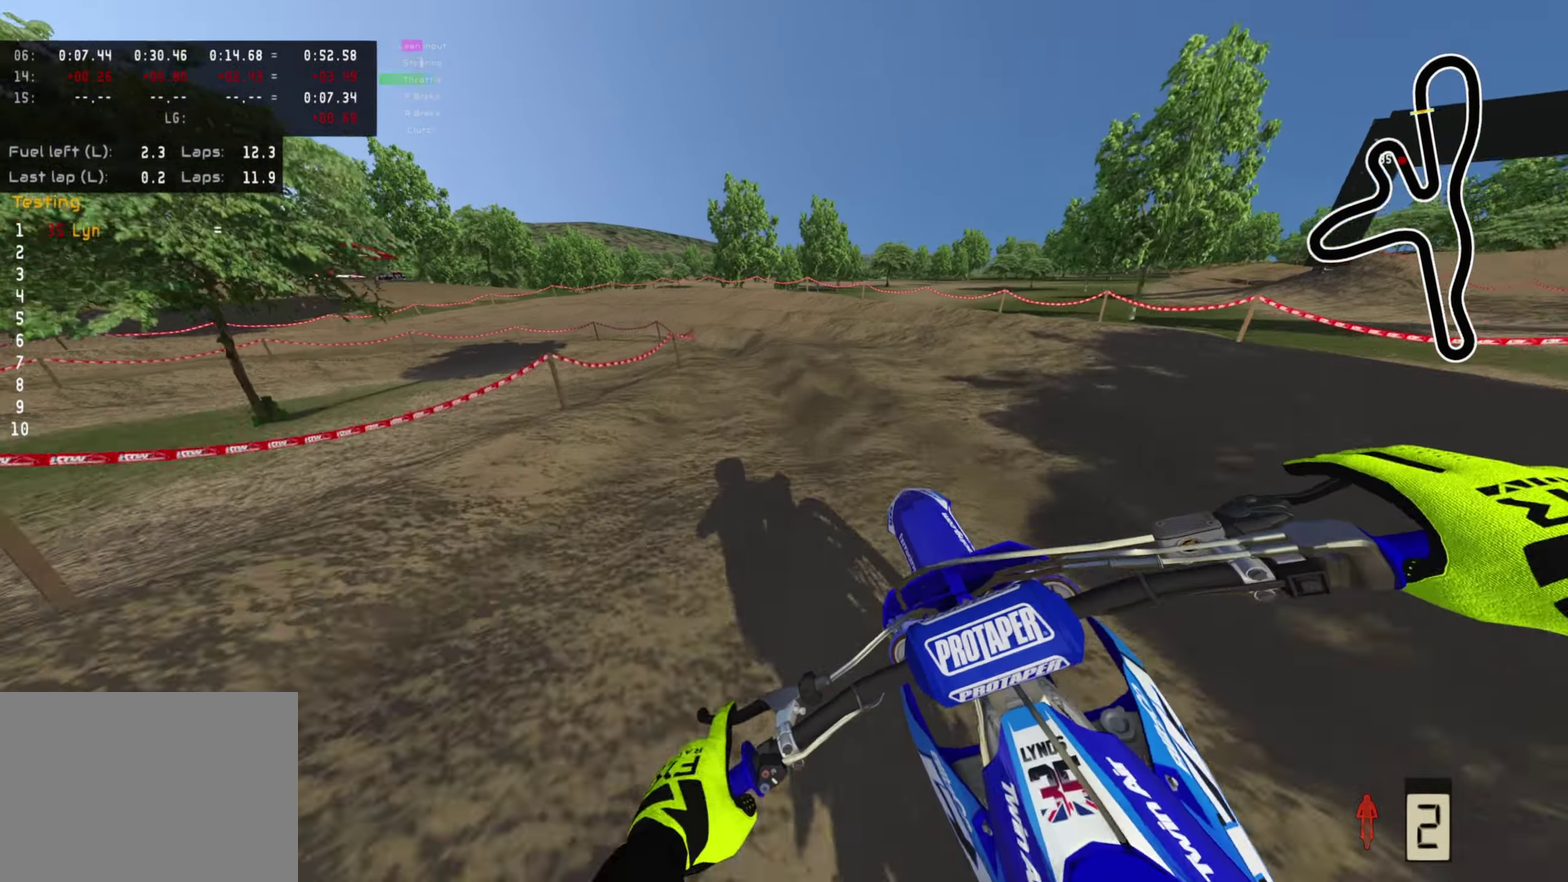
{"dt_ms": 500, "buttons": [], "left_stick": "down-left", "right_stick": "down", "events": [[33, "R2", "up"], [83, "right_stick", "center"], [333, "R2", "down"], [433, "R2", "up"], [433, "right_stick", "down"]]}
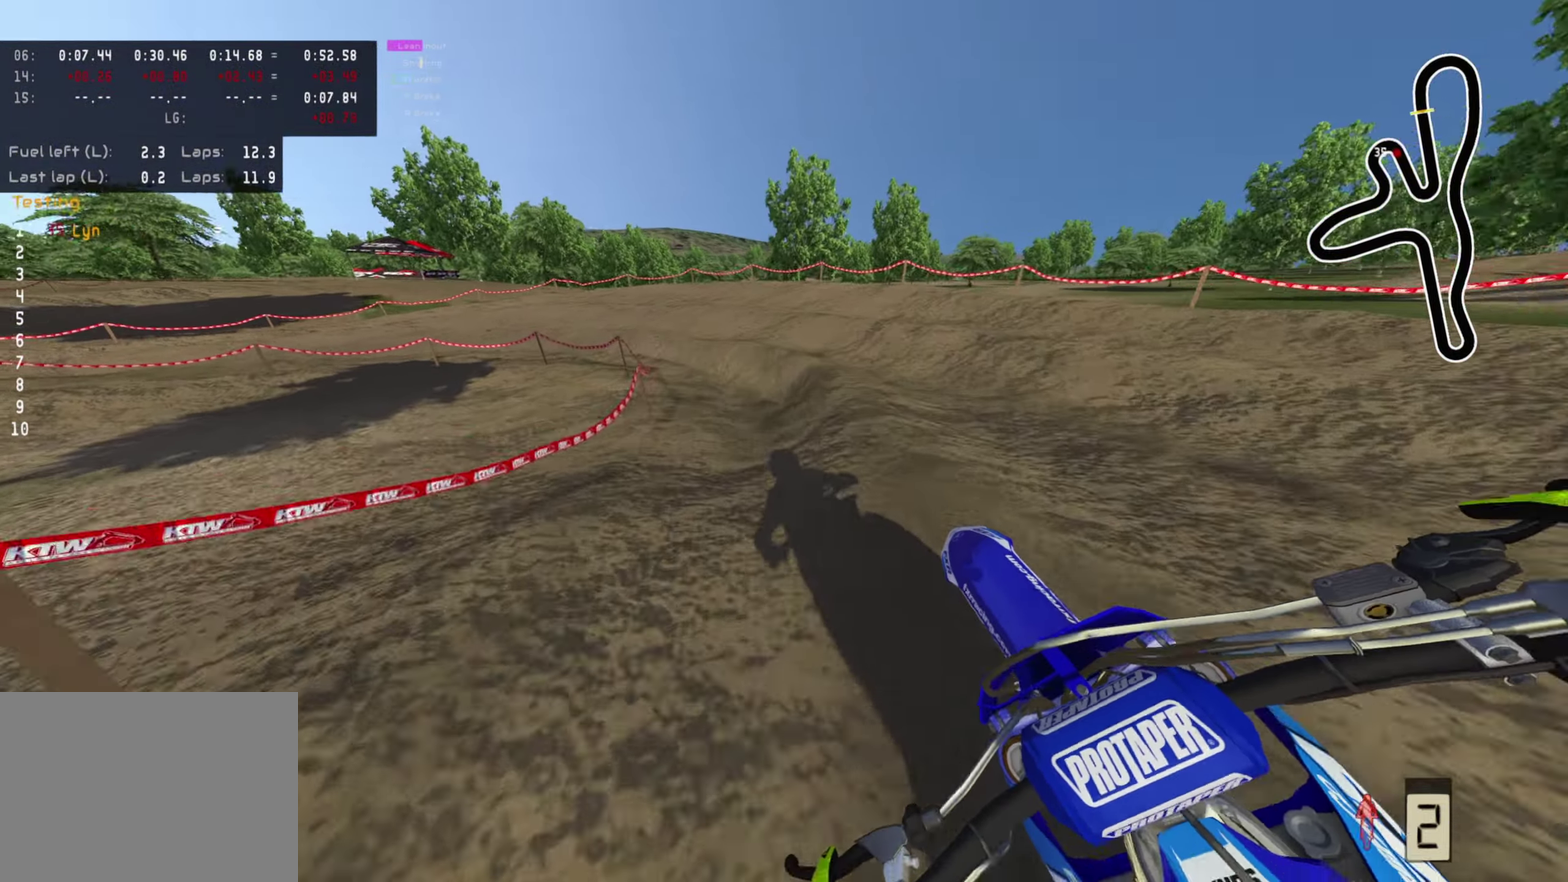
{"dt_ms": 400, "buttons": [], "left_stick": "down-left", "right_stick": "down", "events": [[117, "R2", "down"], [233, "R2", "up"]]}
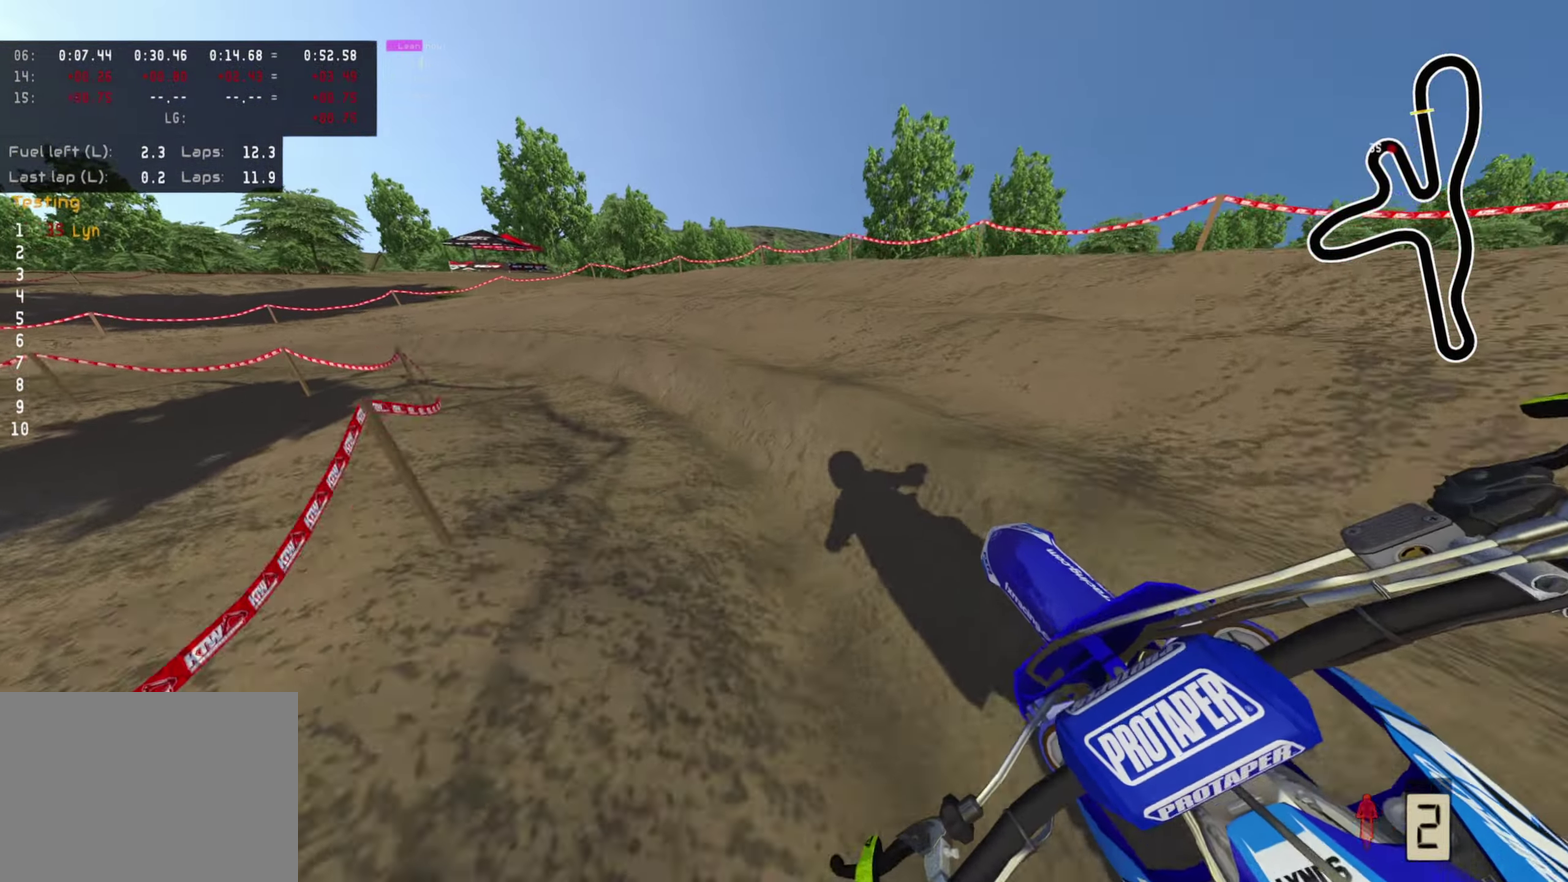
{"dt_ms": 600, "buttons": ["R2"], "left_stick": "down-left", "right_stick": "right", "events": [[33, "right_stick", "down-right"], [83, "L2", "down"], [233, "L2", "up"], [383, "R2", "down"], [483, "right_stick", "right"]]}
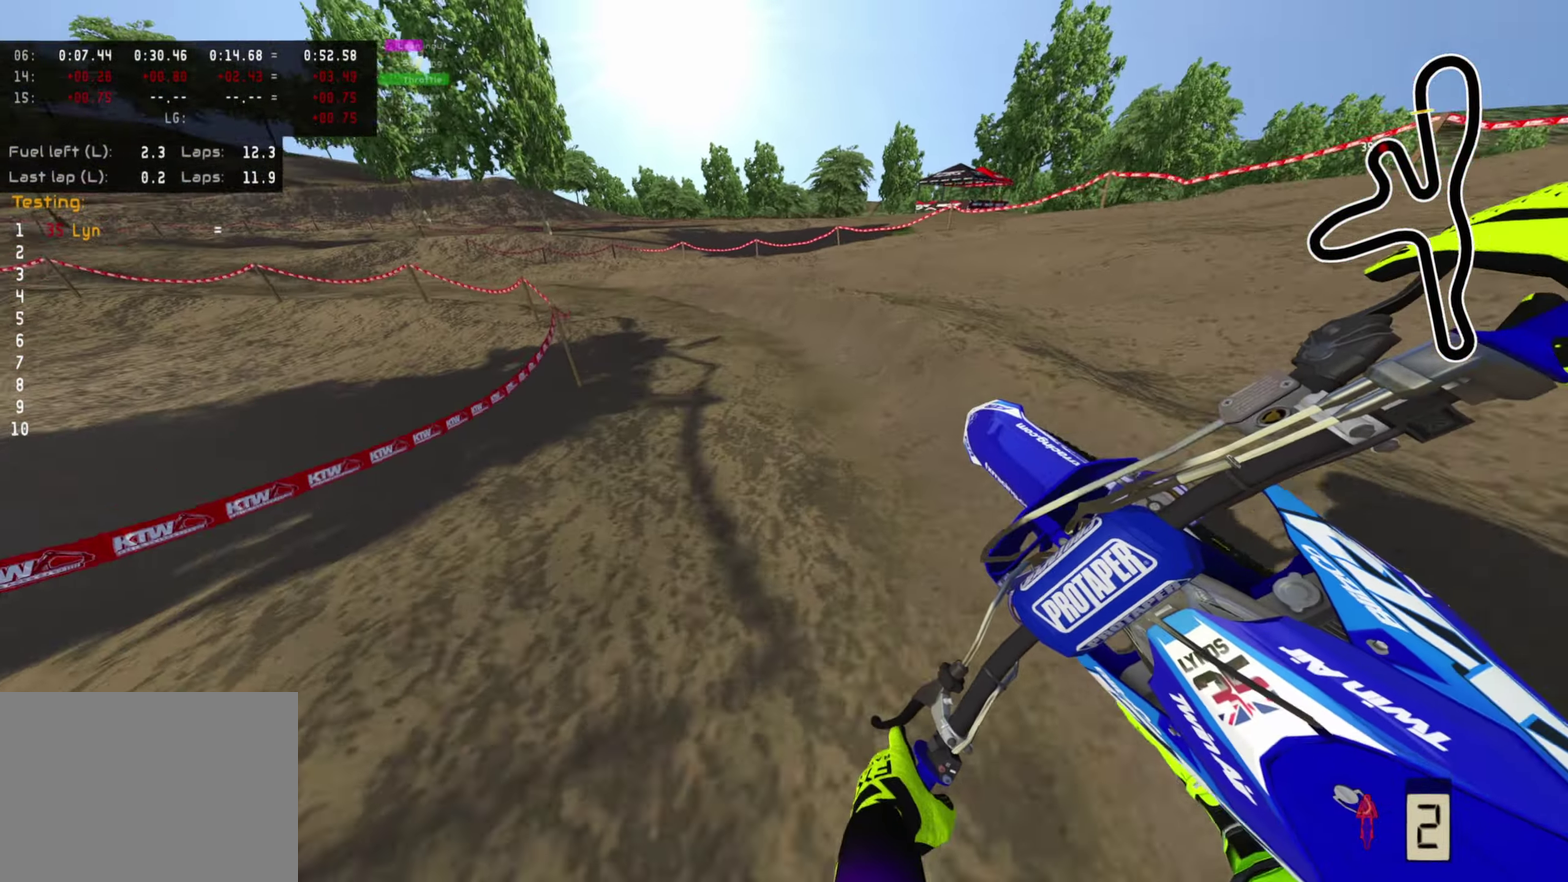
{"dt_ms": 500, "buttons": ["R2"], "left_stick": "down-left", "right_stick": "right", "events": []}
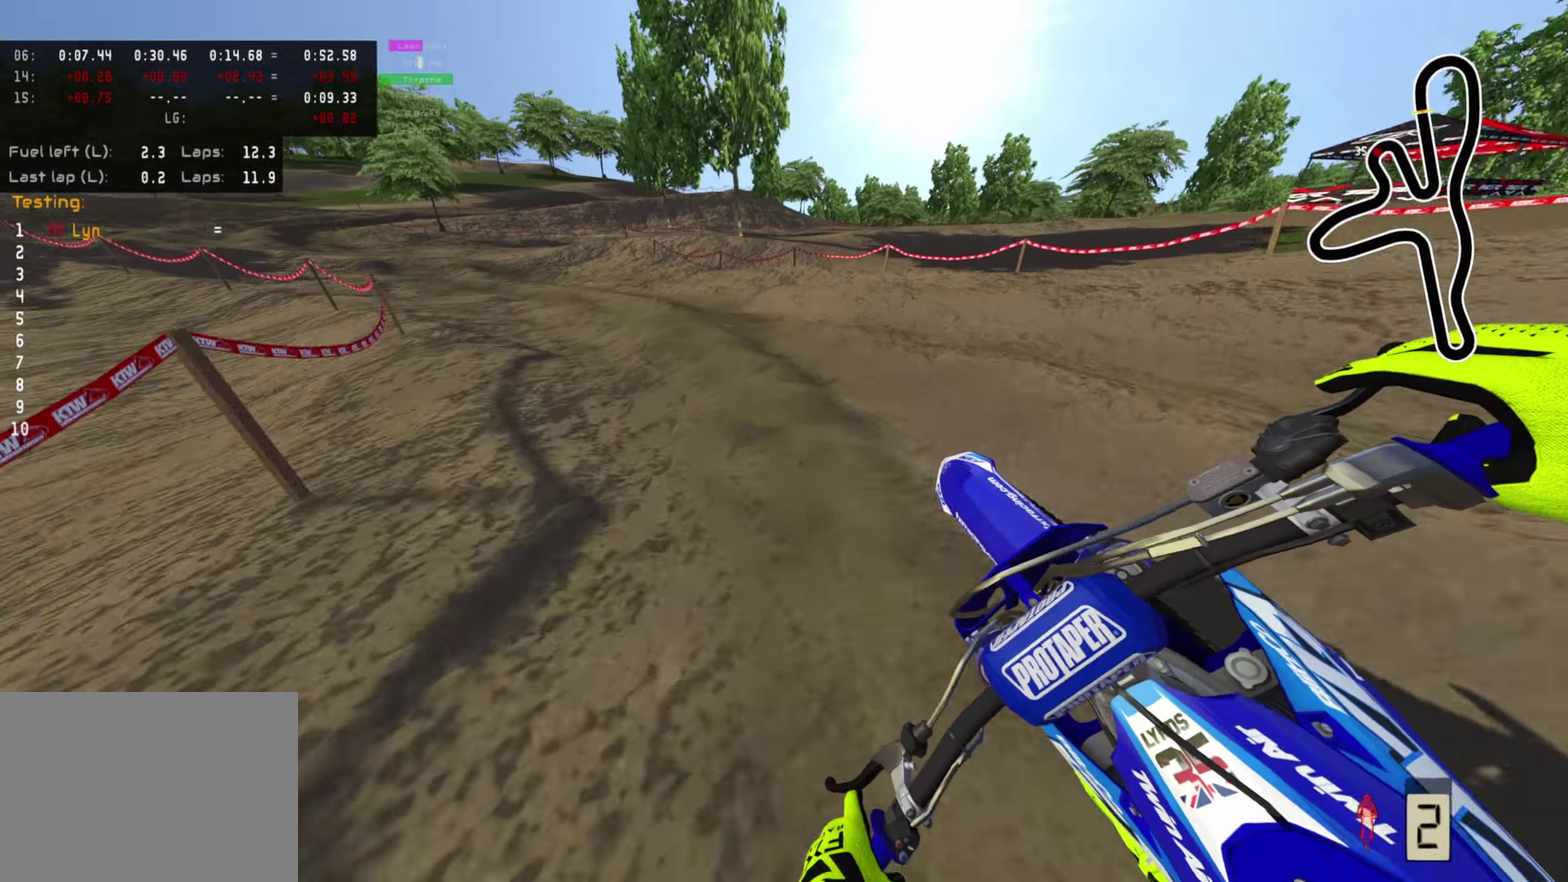
{"dt_ms": 500, "buttons": ["R2"], "left_stick": "down-left", "right_stick": "right", "events": []}
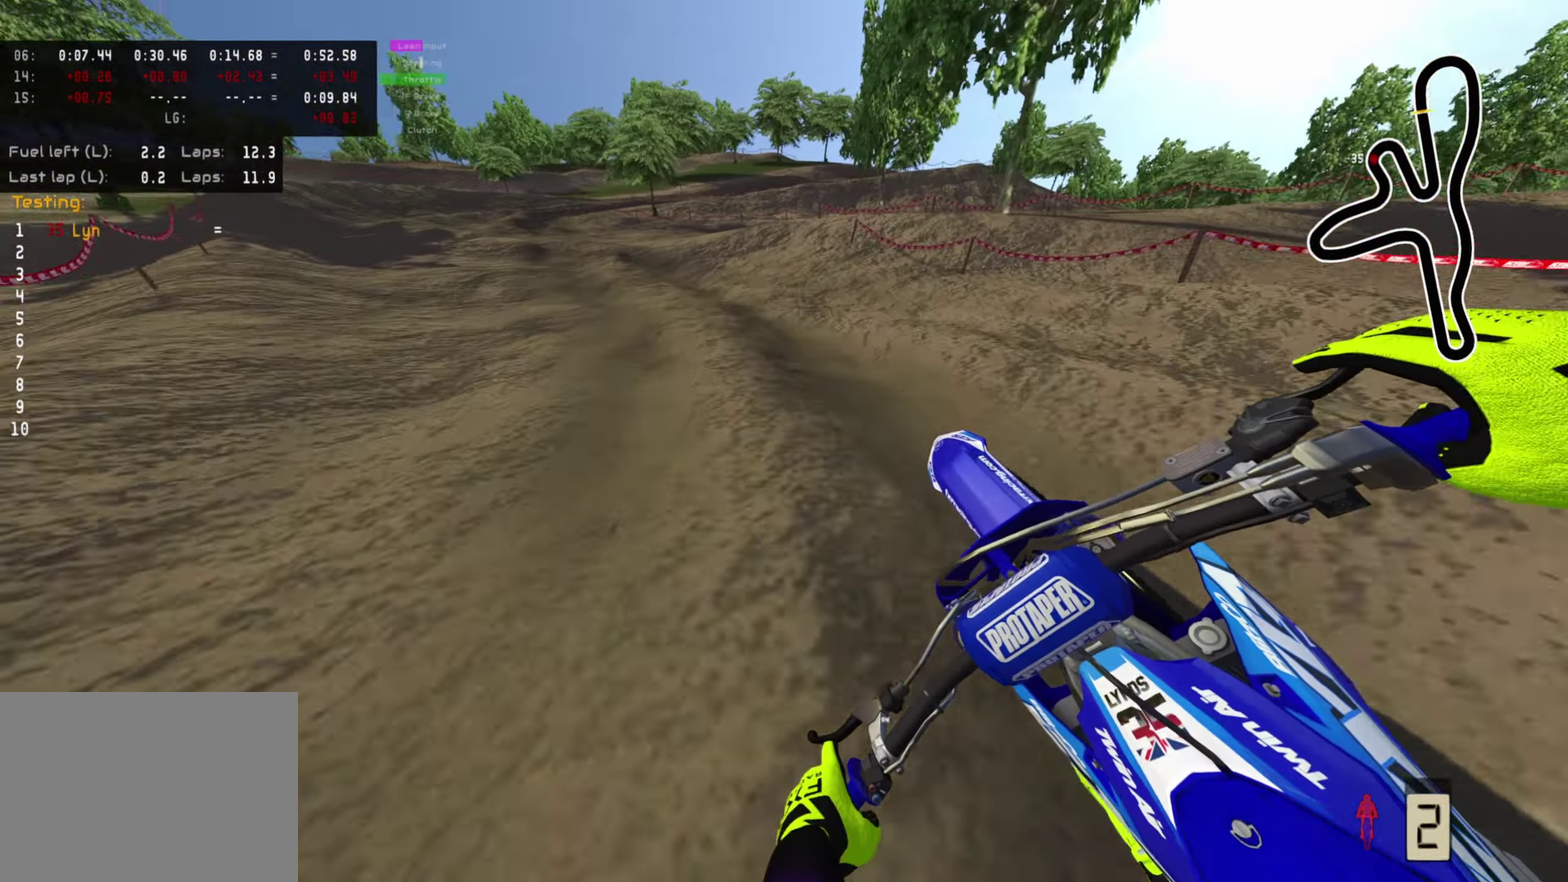
{"dt_ms": 500, "buttons": ["R2"], "left_stick": "down", "right_stick": "right", "events": [[400, "left_stick", "down"]]}
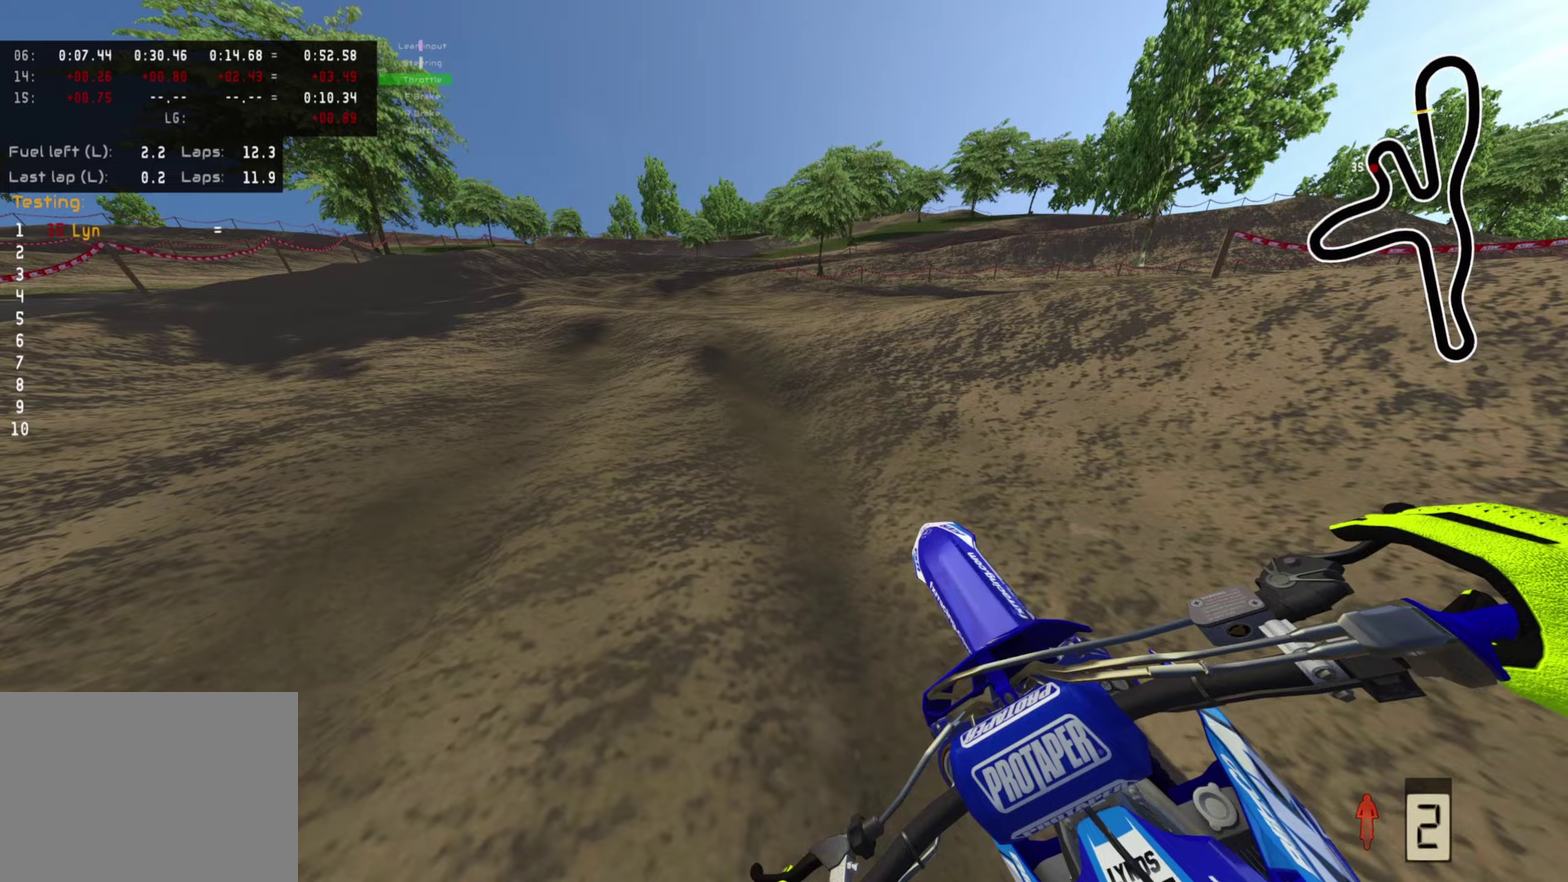
{"dt_ms": 500, "buttons": [], "left_stick": "right", "right_stick": "center", "events": [[17, "right_stick", "center"], [117, "right_stick", "up-right"], [267, "right_stick", "right"], [367, "left_stick", "right"], [433, "right_stick", "center"], [450, "R2", "up"]]}